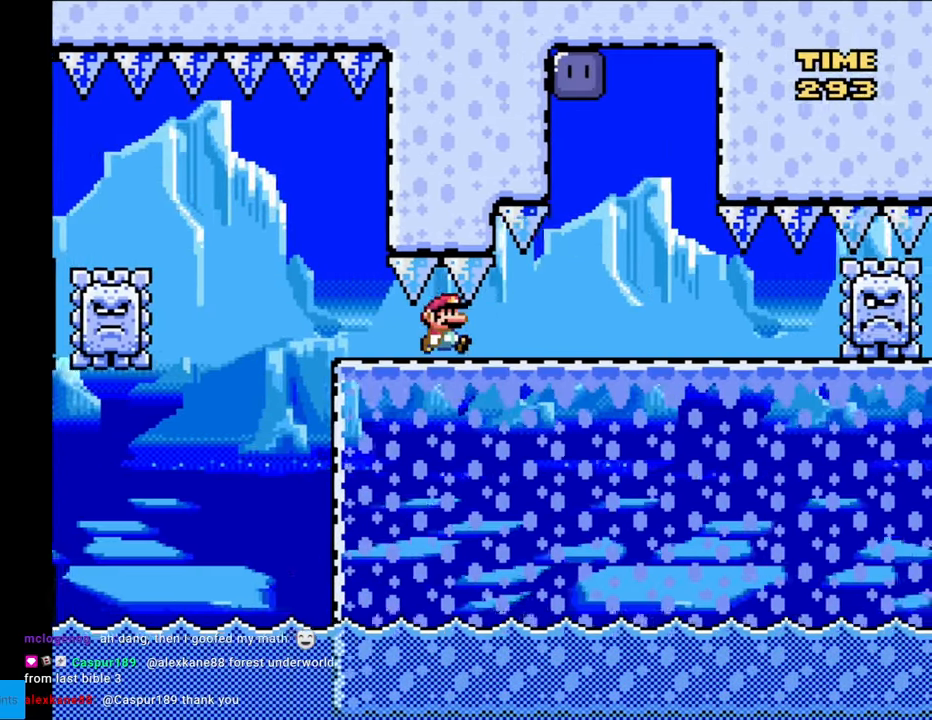
Gameplay with a controller (Nintendo layout); each line is a JSON object with the inputs held at the frame after it. "events" lists button and stick changes between this image and that frame as [ms after this image, input, new state], when the widget could be followed in between. Not read: L3 R3.
{"buttons": ["Y", "DPAD_LEFT"], "events": []}
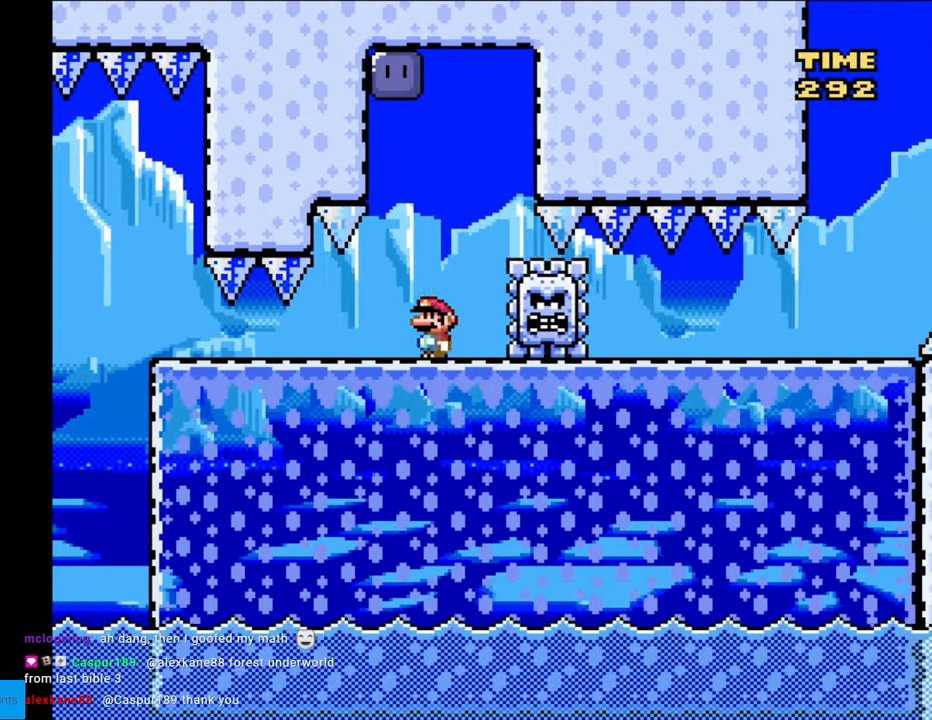
{"buttons": ["B", "Y"], "events": [[133, "DPAD_LEFT", "up"], [433, "B", "down"]]}
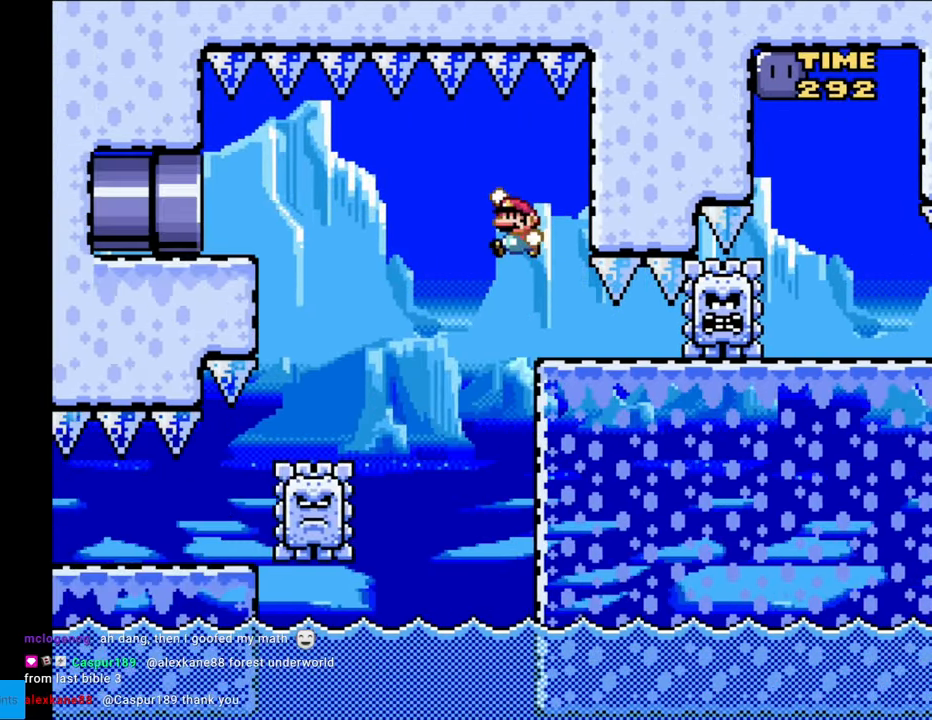
{"buttons": ["Y", "DPAD_LEFT"], "events": [[17, "B", "up"], [200, "B", "down"], [267, "B", "up"], [433, "DPAD_LEFT", "down"]]}
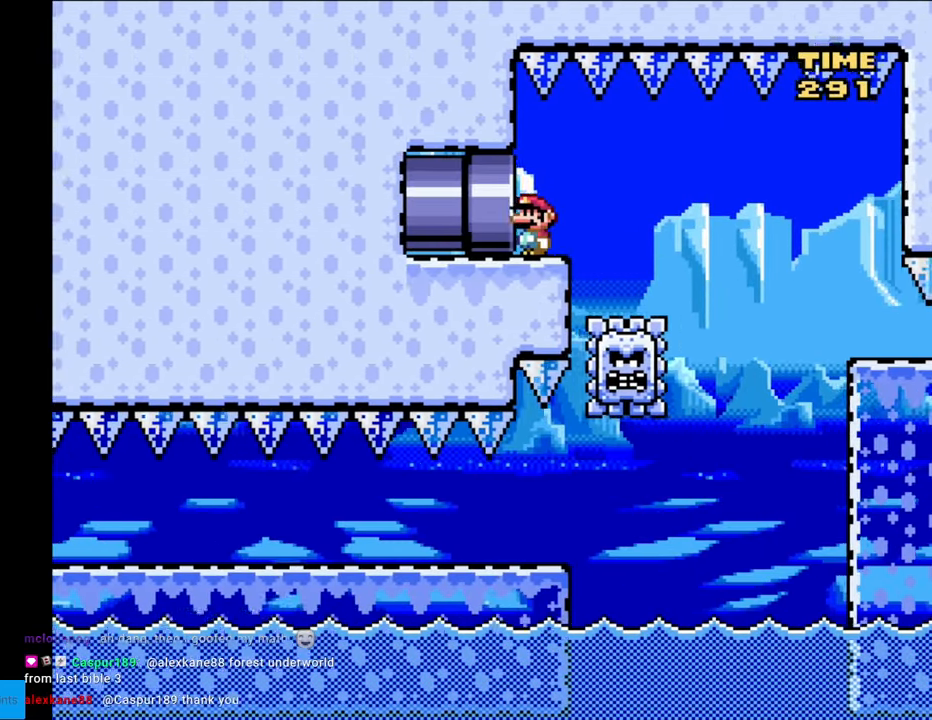
{"buttons": [], "events": [[217, "DPAD_LEFT", "up"], [217, "Y", "up"]]}
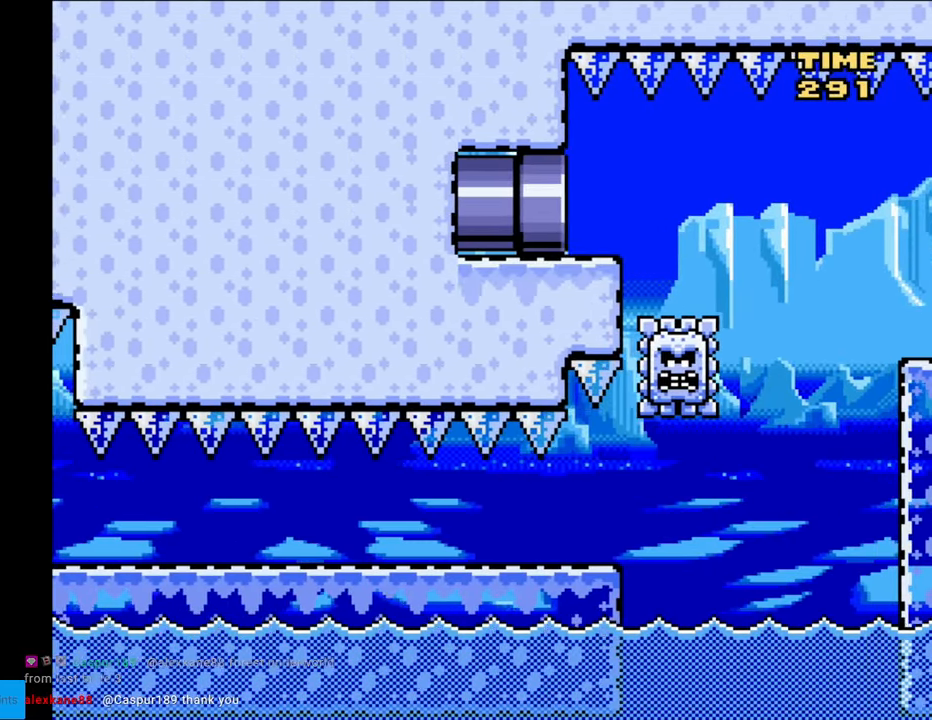
{"buttons": [], "events": []}
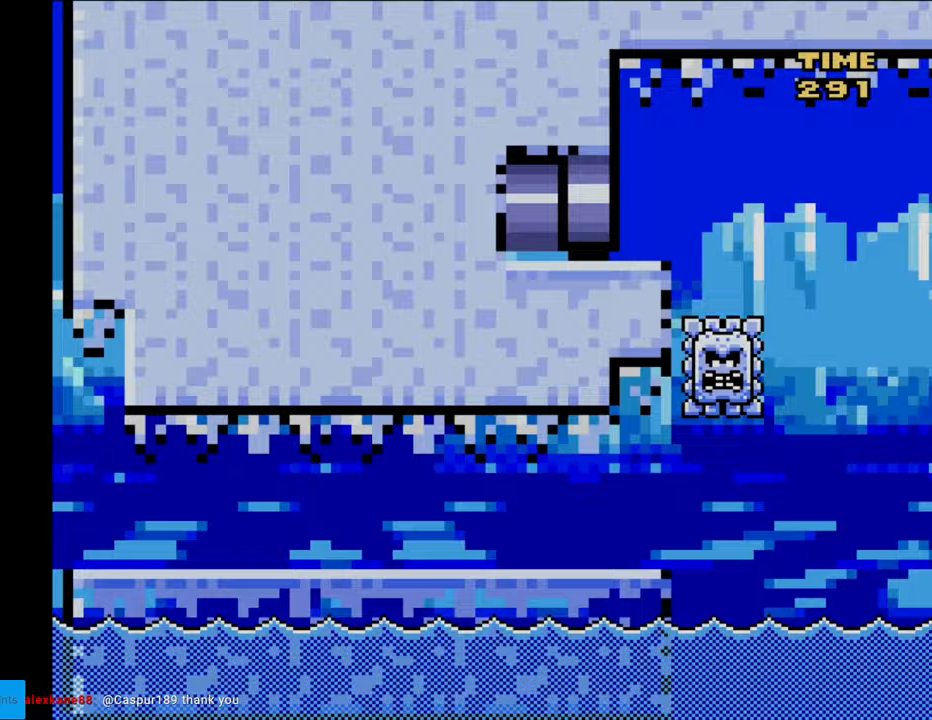
{"buttons": [], "events": []}
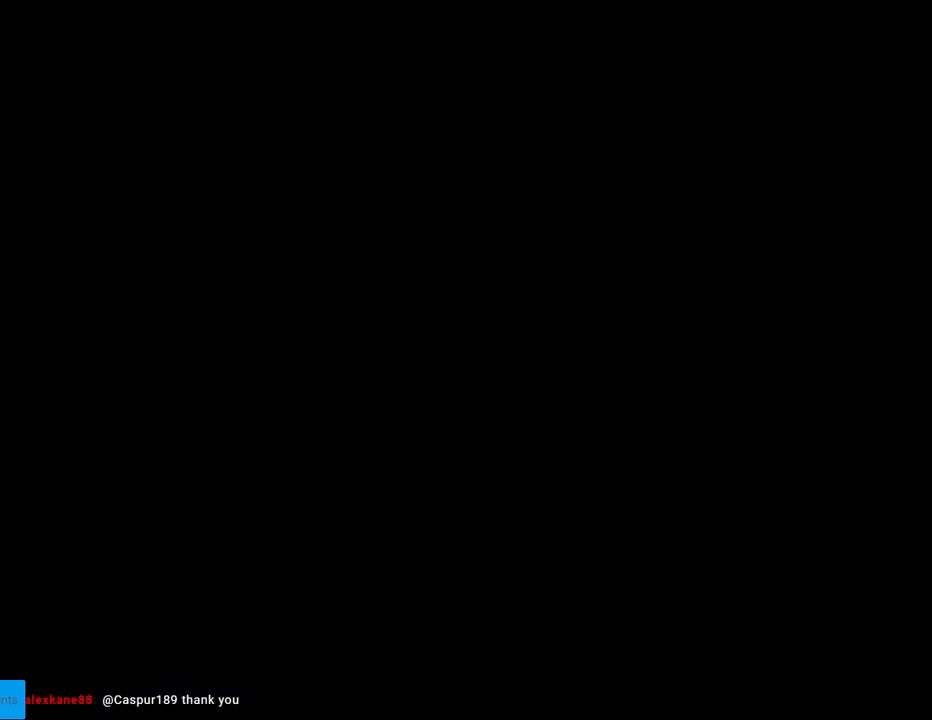
{"buttons": [], "events": []}
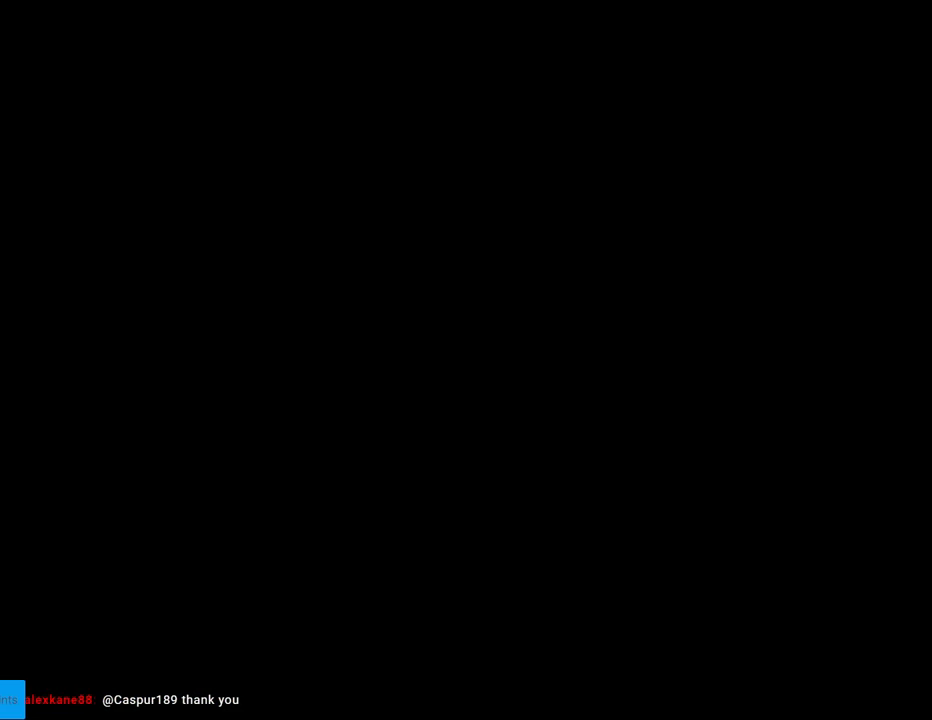
{"buttons": [], "events": []}
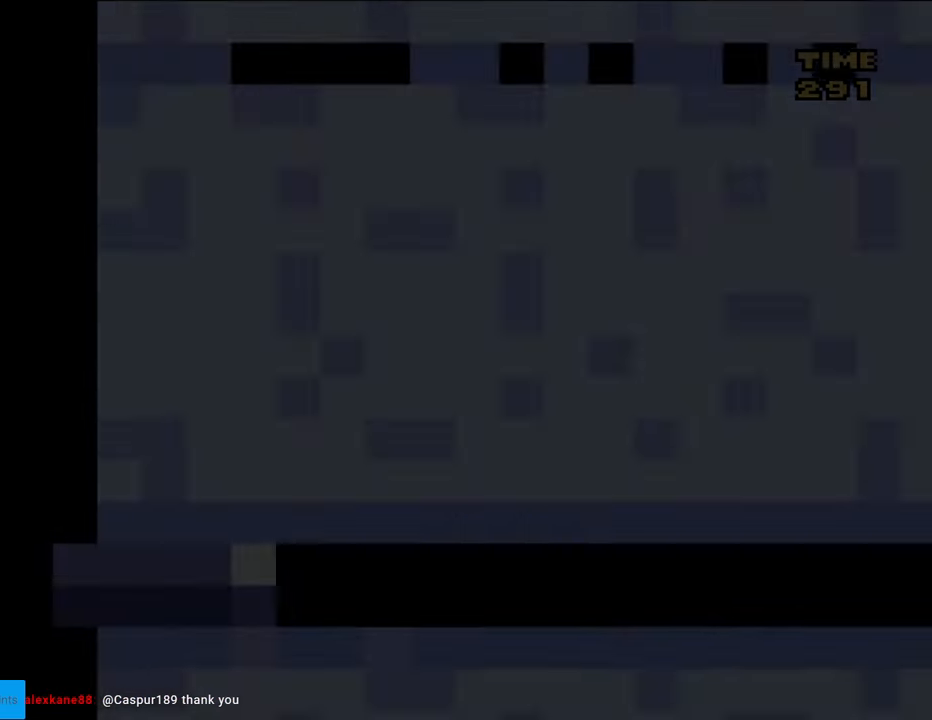
{"buttons": [], "events": []}
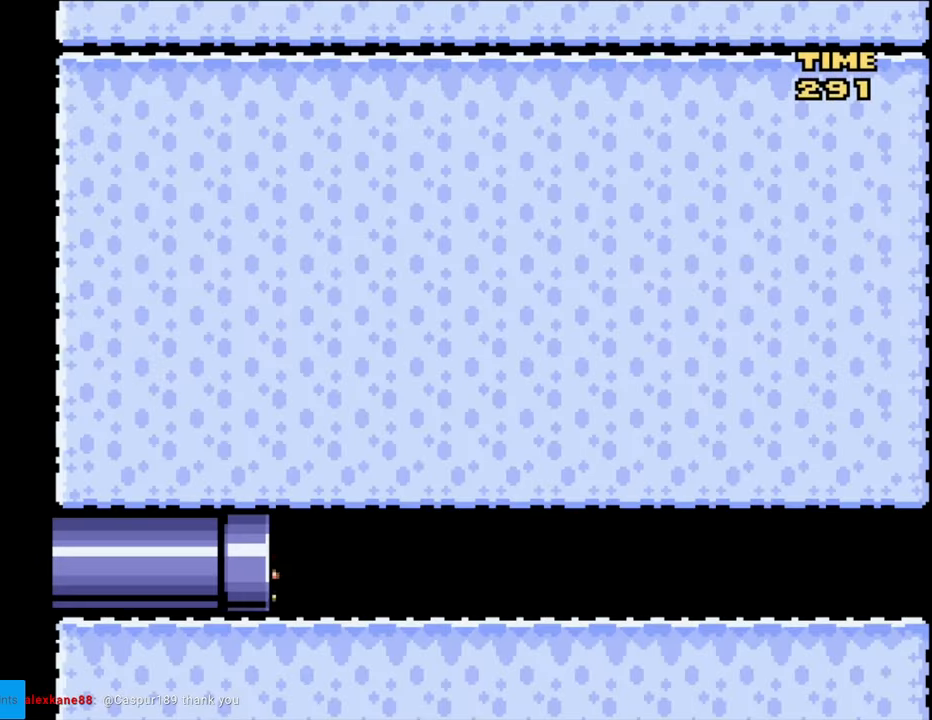
{"buttons": ["Y", "DPAD_RIGHT"], "events": [[333, "Y", "down"], [467, "DPAD_RIGHT", "down"]]}
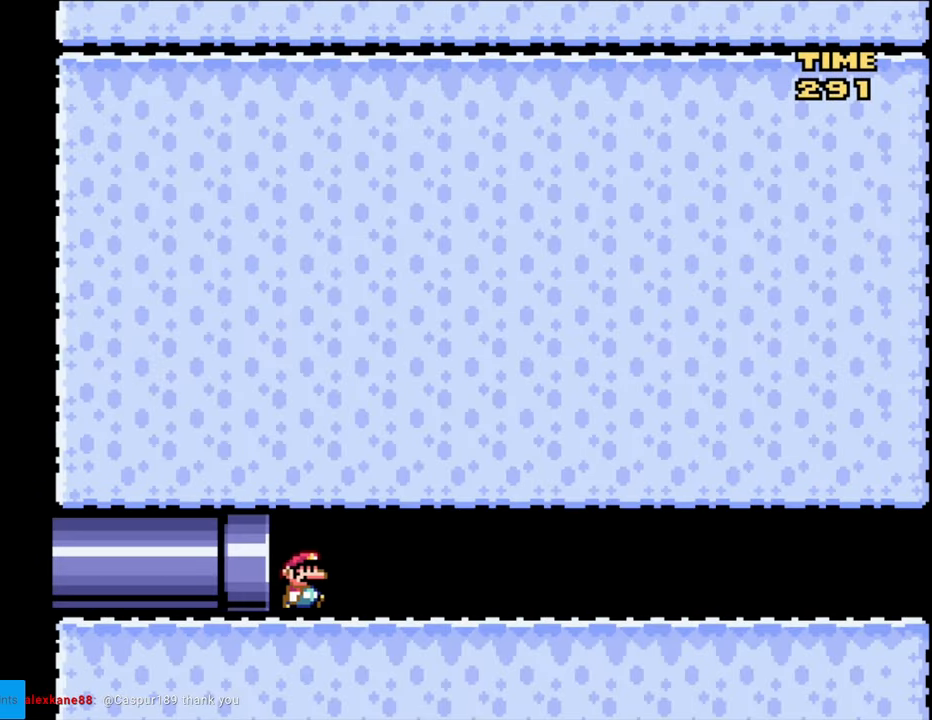
{"buttons": ["Y", "DPAD_RIGHT"], "events": []}
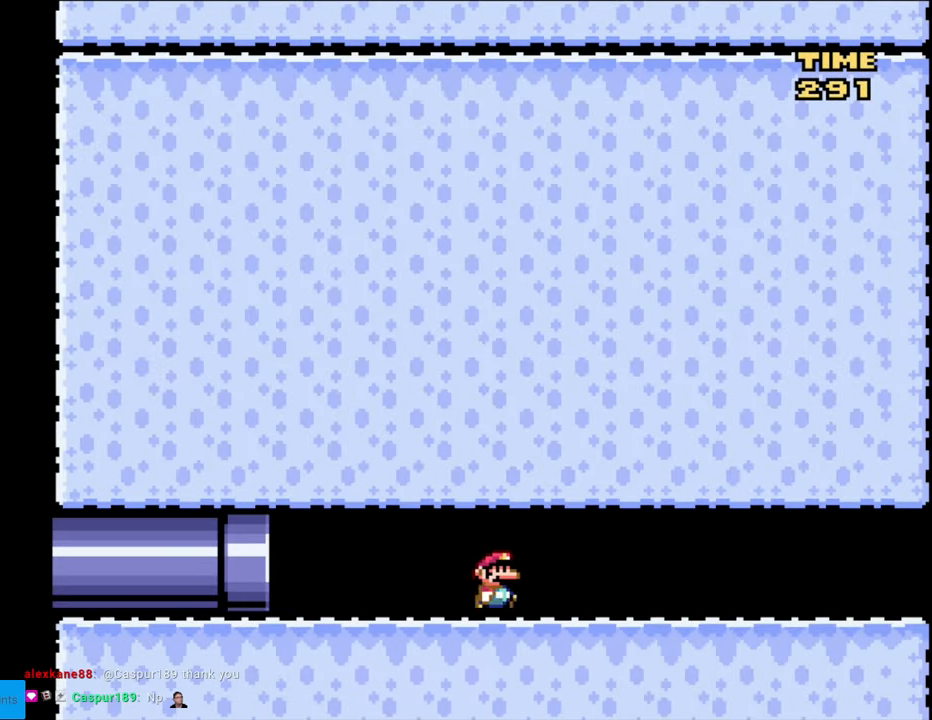
{"buttons": ["Y", "DPAD_RIGHT"], "events": []}
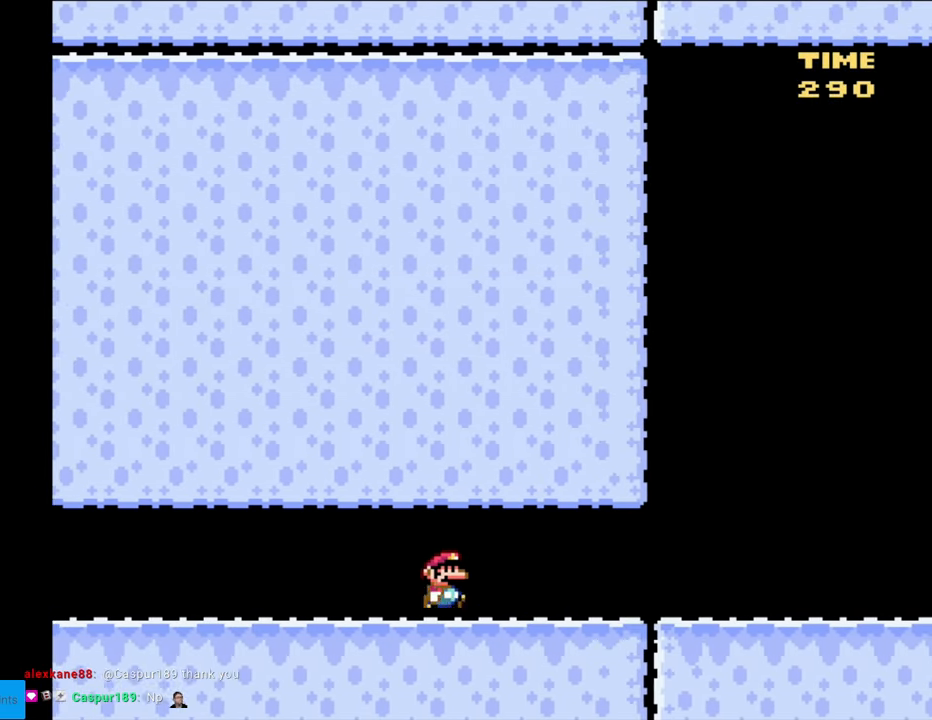
{"buttons": ["Y", "DPAD_RIGHT"], "events": []}
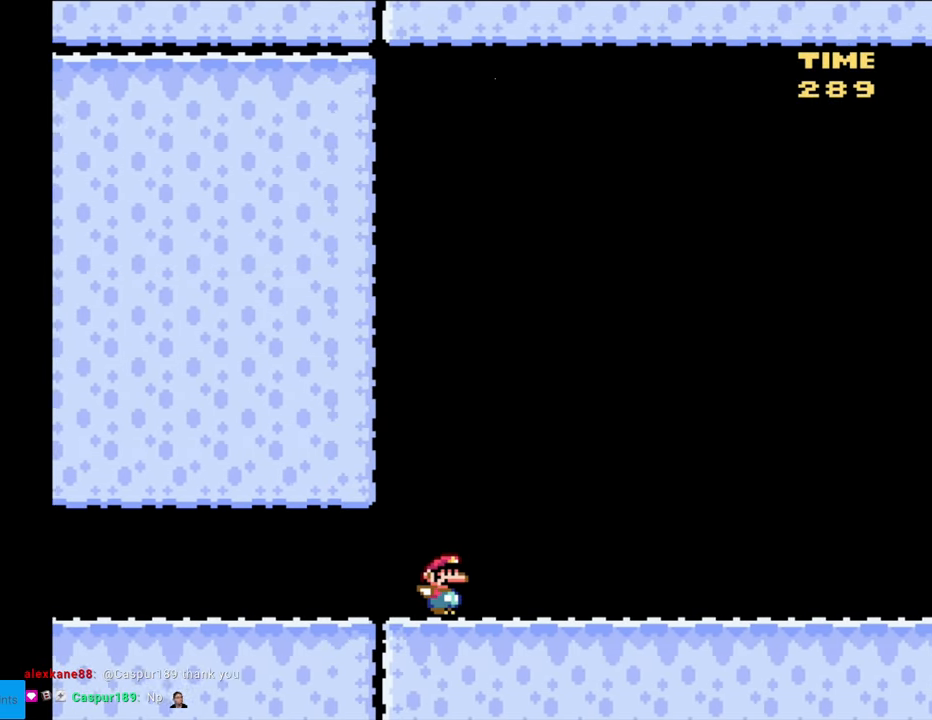
{"buttons": ["Y", "DPAD_RIGHT"], "events": []}
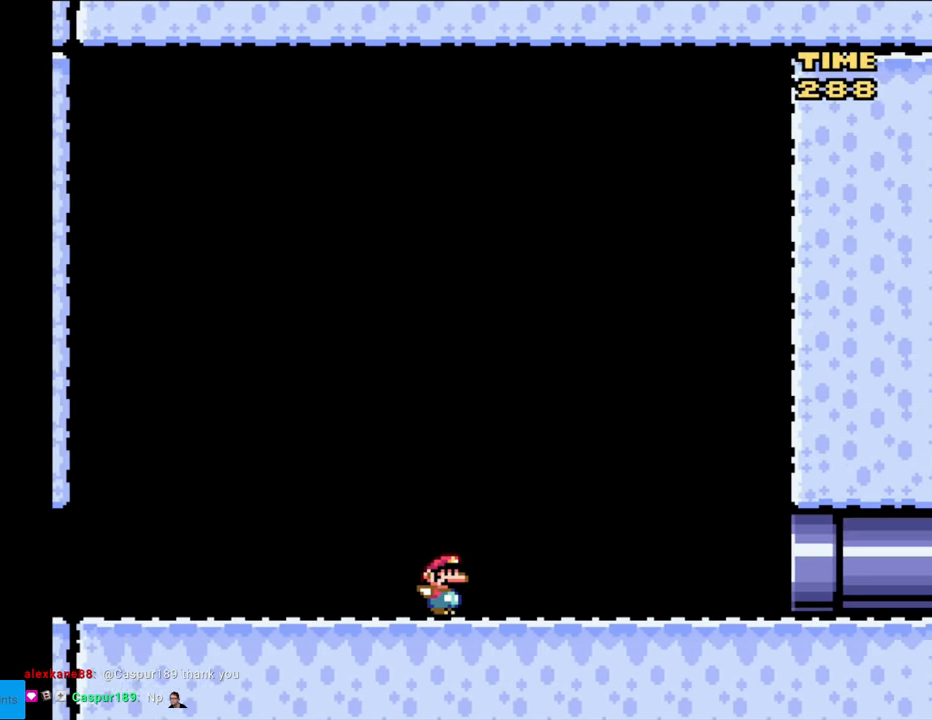
{"buttons": ["B", "Y"], "events": [[133, "B", "down"], [167, "DPAD_RIGHT", "up"], [200, "DPAD_LEFT", "down"], [450, "DPAD_LEFT", "up"]]}
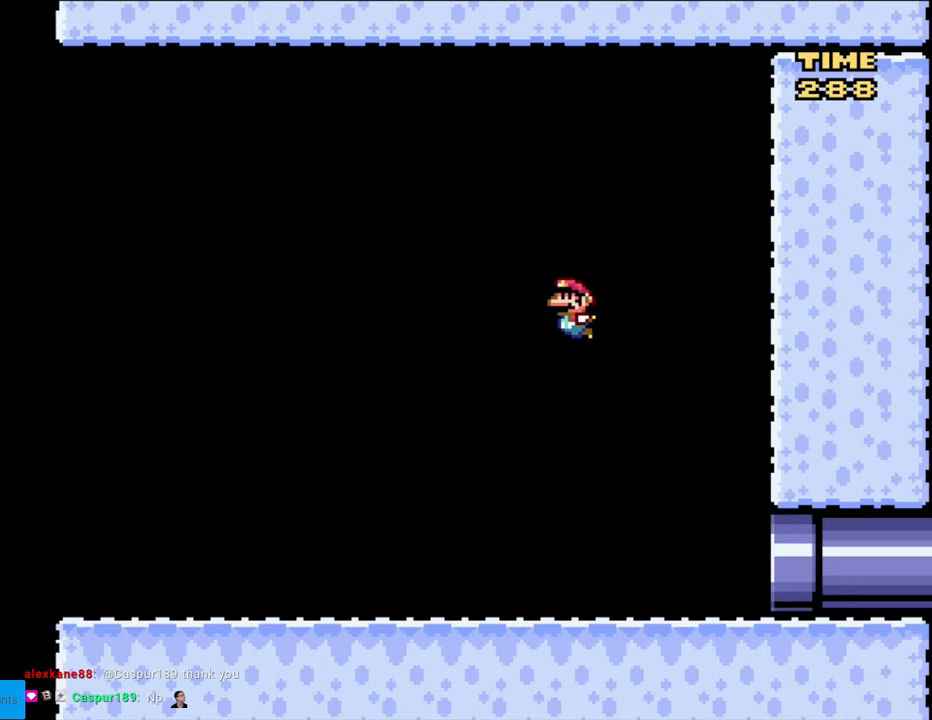
{"buttons": ["Y"], "events": [[500, "B", "up"]]}
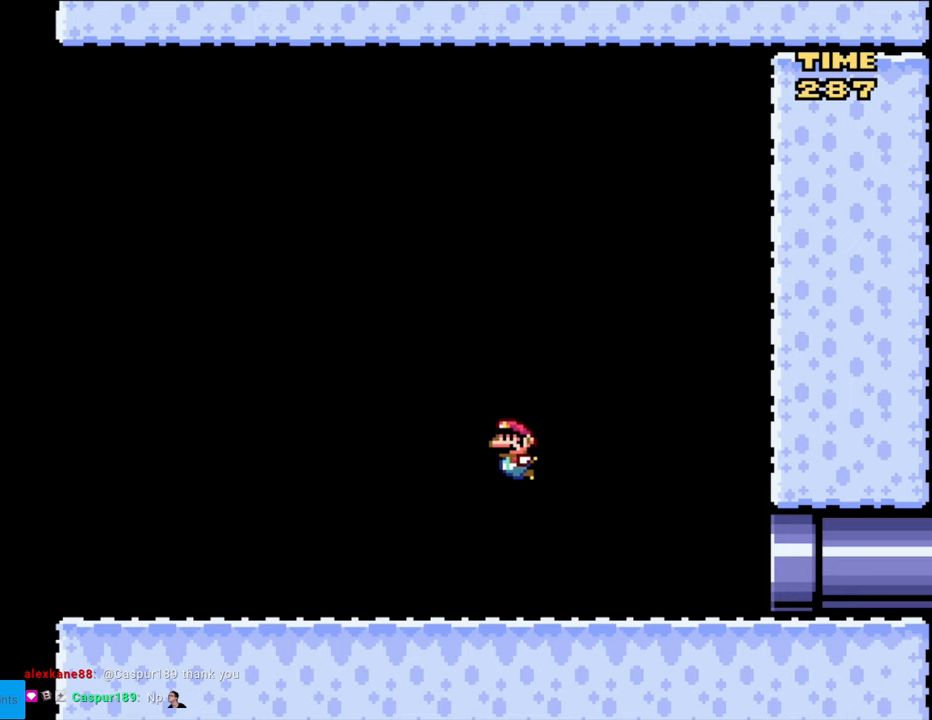
{"buttons": ["Y"], "events": []}
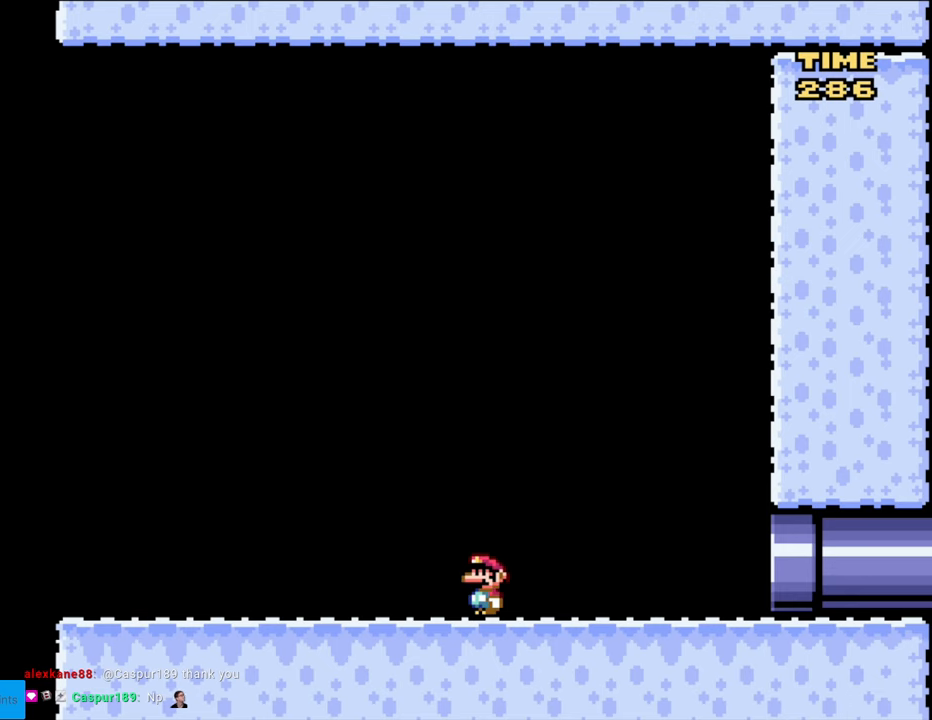
{"buttons": ["Y"], "events": [[200, "DPAD_LEFT", "down"], [267, "DPAD_LEFT", "up"]]}
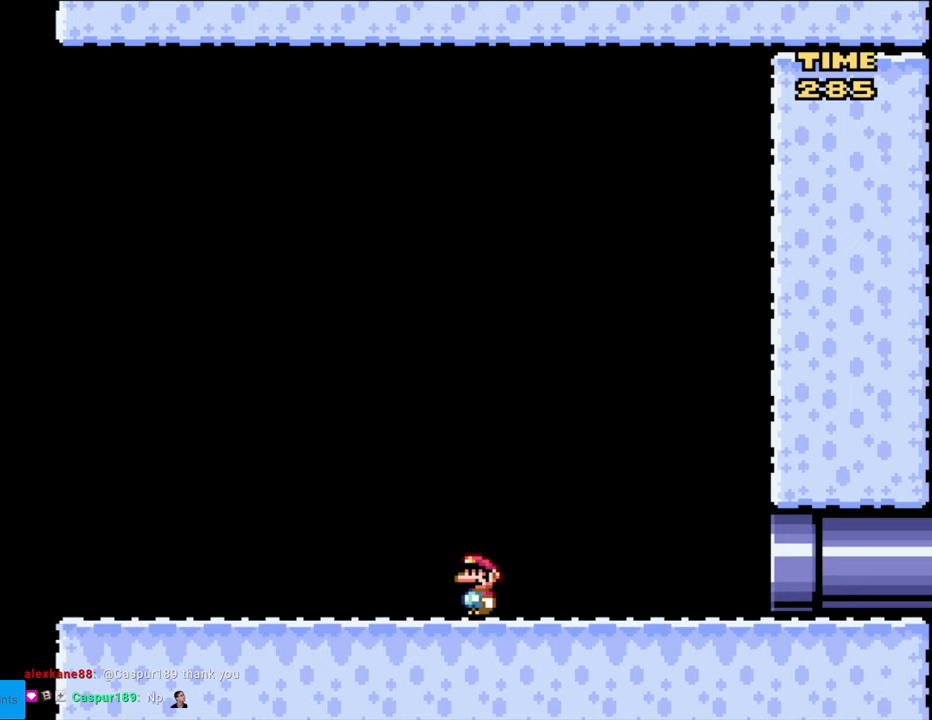
{"buttons": ["Y", "DPAD_LEFT"], "events": [[317, "DPAD_LEFT", "down"]]}
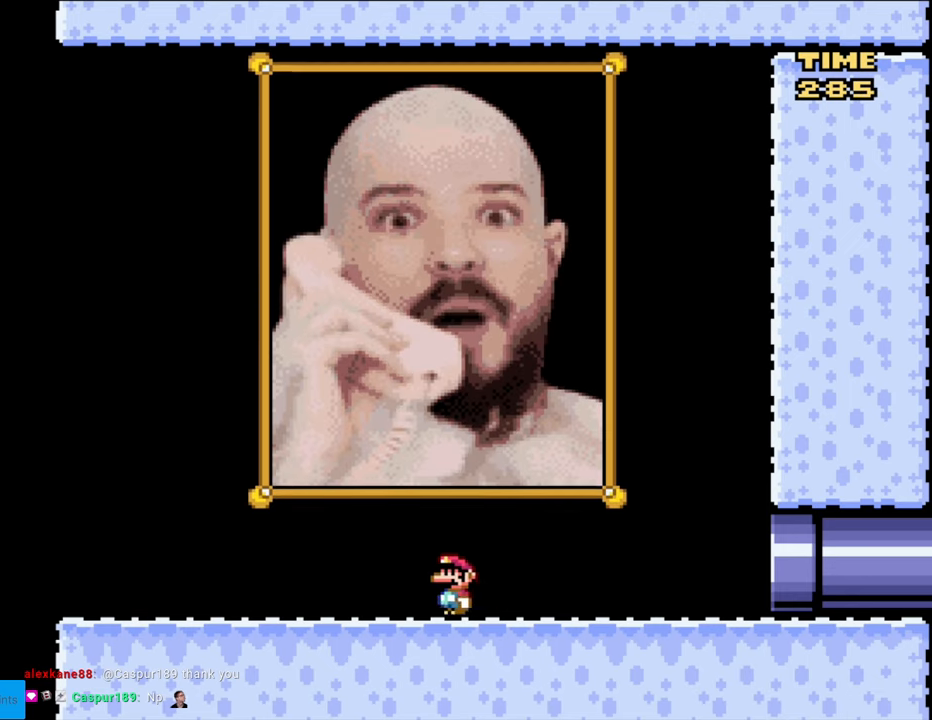
{"buttons": ["B", "Y"], "events": [[100, "B", "down"], [167, "DPAD_LEFT", "up"], [217, "DPAD_RIGHT", "down"], [483, "DPAD_RIGHT", "up"]]}
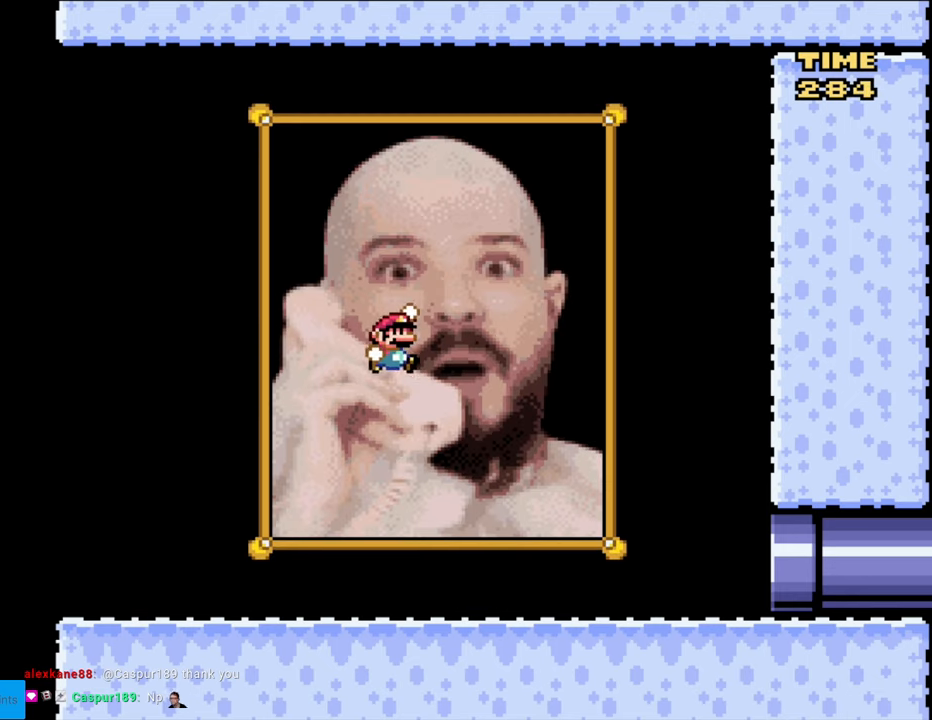
{"buttons": ["Y", "DPAD_UP", "DPAD_LEFT"], "events": [[233, "DPAD_LEFT", "down"], [383, "DPAD_UP", "down"], [433, "B", "up"]]}
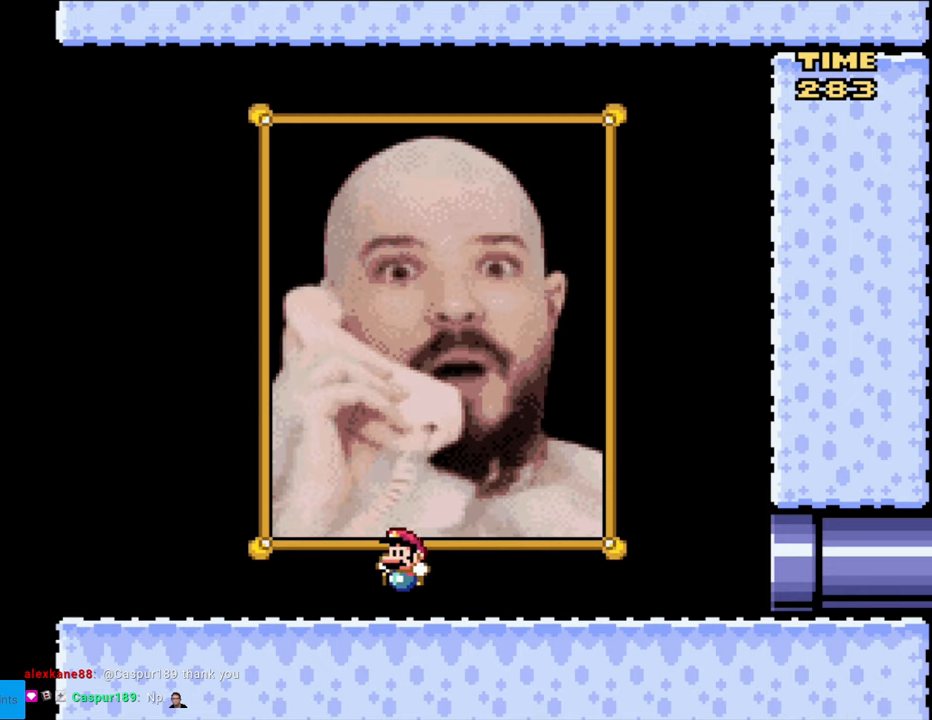
{"buttons": ["B", "Y", "DPAD_UP", "DPAD_LEFT"], "events": [[167, "B", "down"]]}
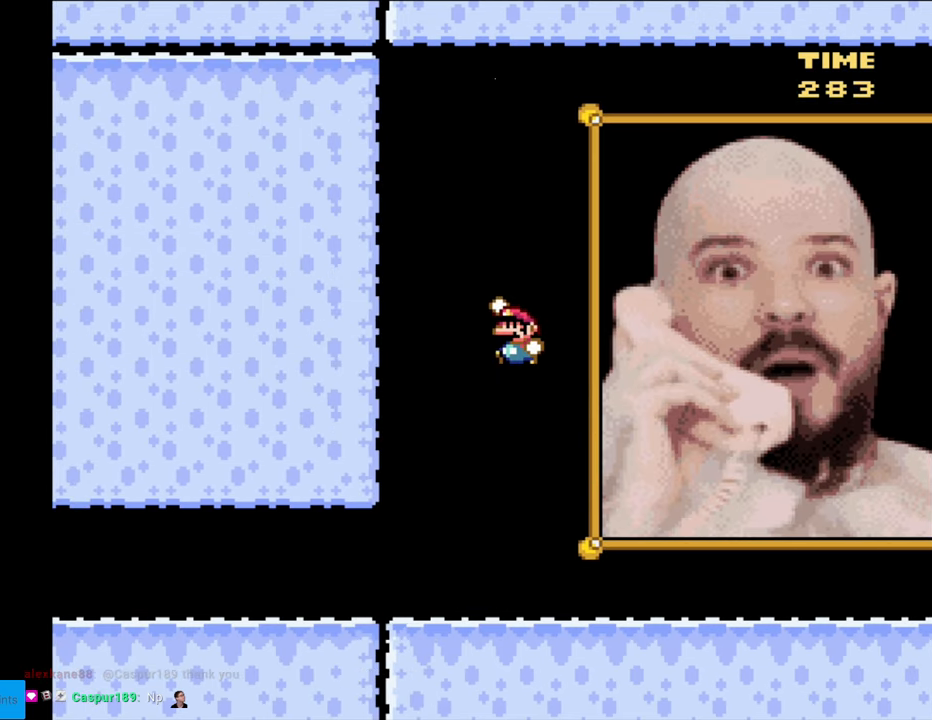
{"buttons": ["Y", "DPAD_UP", "DPAD_LEFT"], "events": [[433, "B", "up"]]}
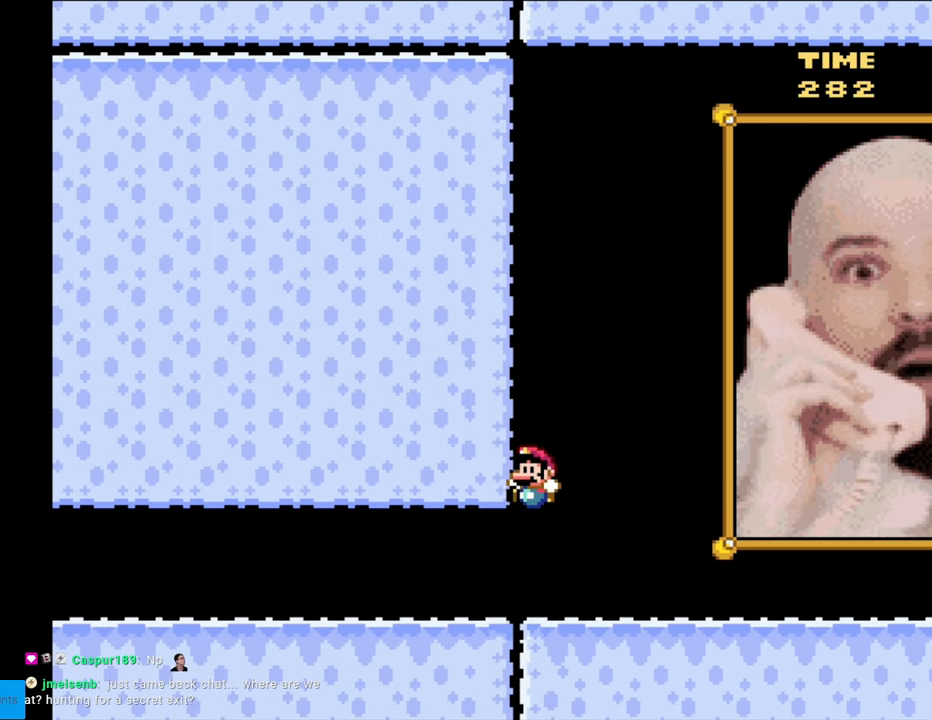
{"buttons": ["Y", "DPAD_UP", "DPAD_LEFT"], "events": [[233, "B", "down"], [433, "B", "up"]]}
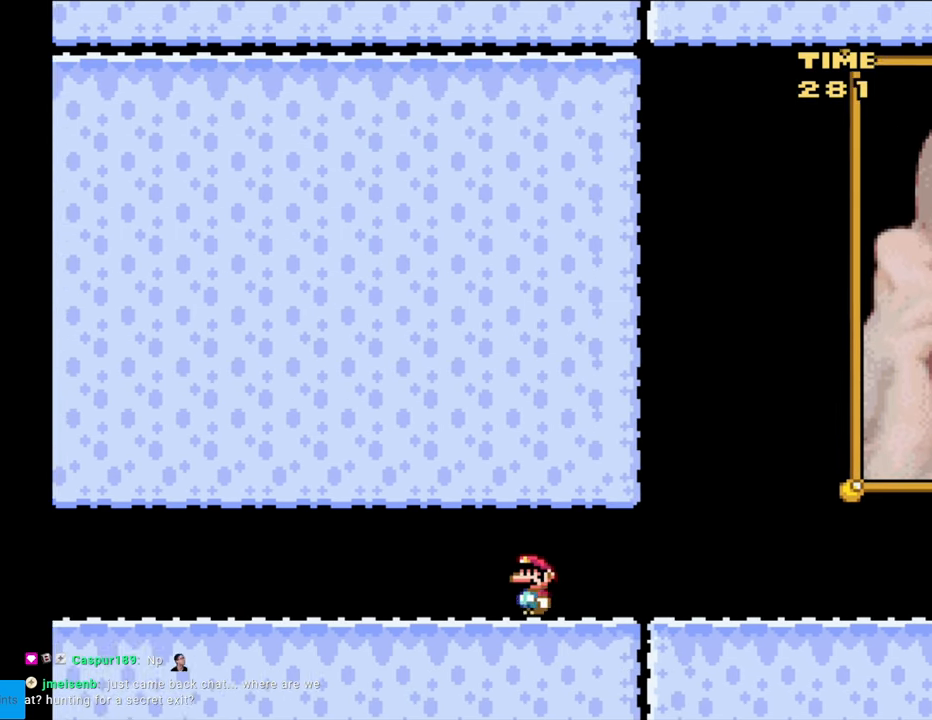
{"buttons": ["B", "Y", "DPAD_UP", "DPAD_LEFT"], "events": [[50, "B", "down"], [183, "B", "up"], [383, "B", "down"]]}
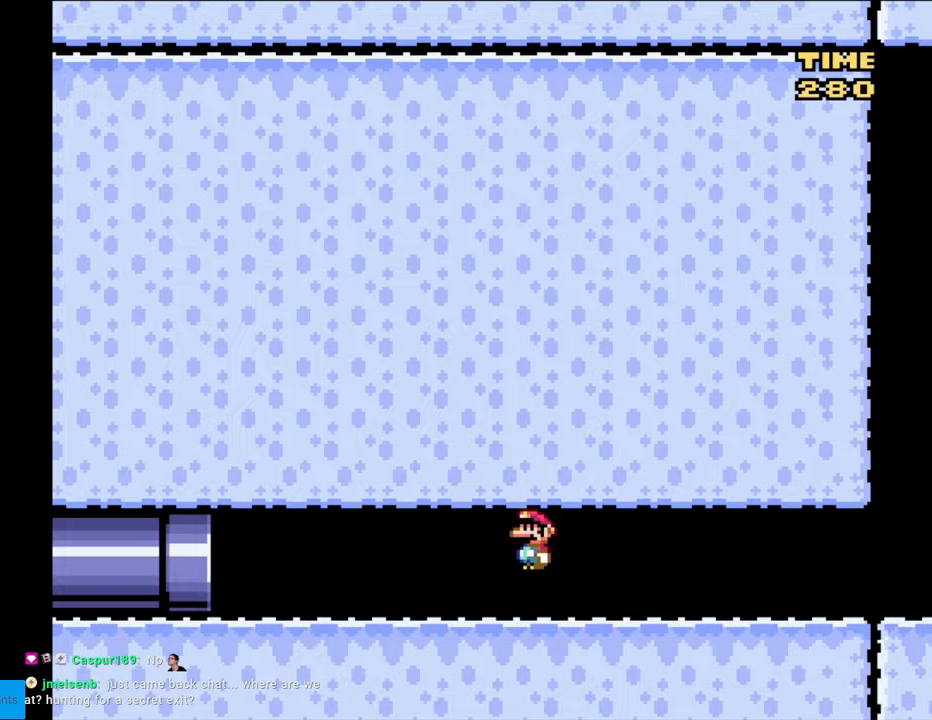
{"buttons": ["Y", "DPAD_LEFT"], "events": [[67, "B", "up"], [183, "B", "down"], [383, "B", "up"], [400, "DPAD_UP", "up"]]}
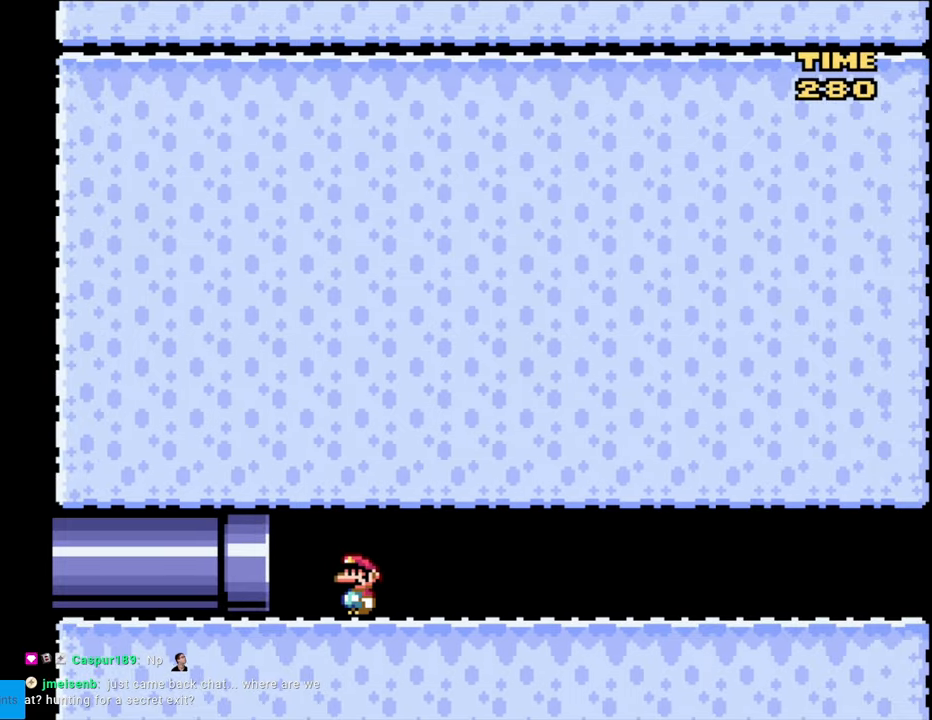
{"buttons": ["Y", "DPAD_RIGHT"], "events": [[467, "DPAD_LEFT", "up"], [483, "DPAD_RIGHT", "down"]]}
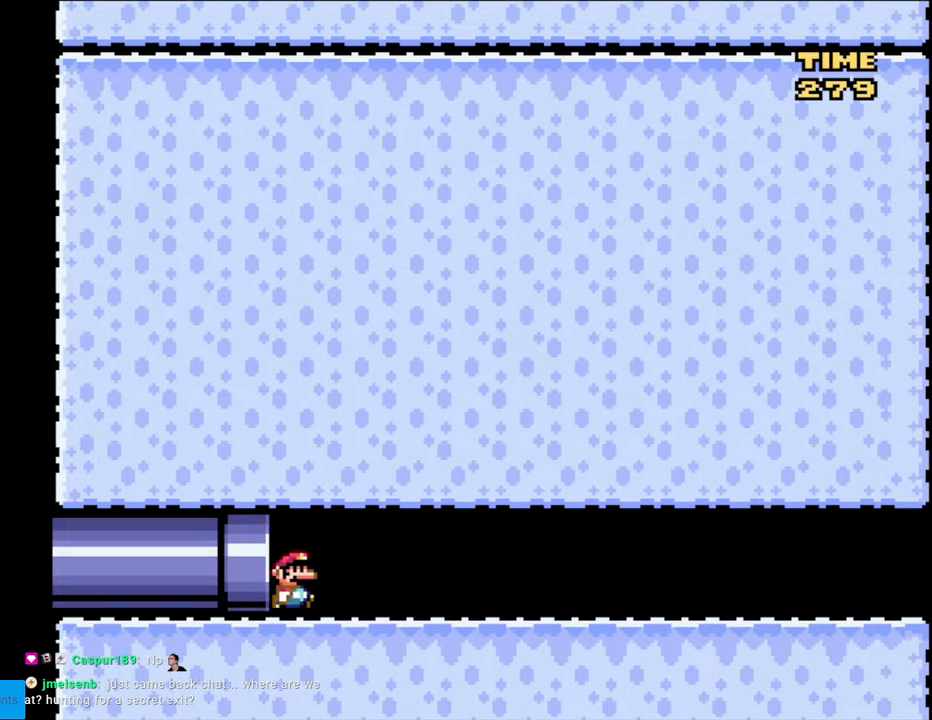
{"buttons": ["Y", "DPAD_RIGHT"], "events": []}
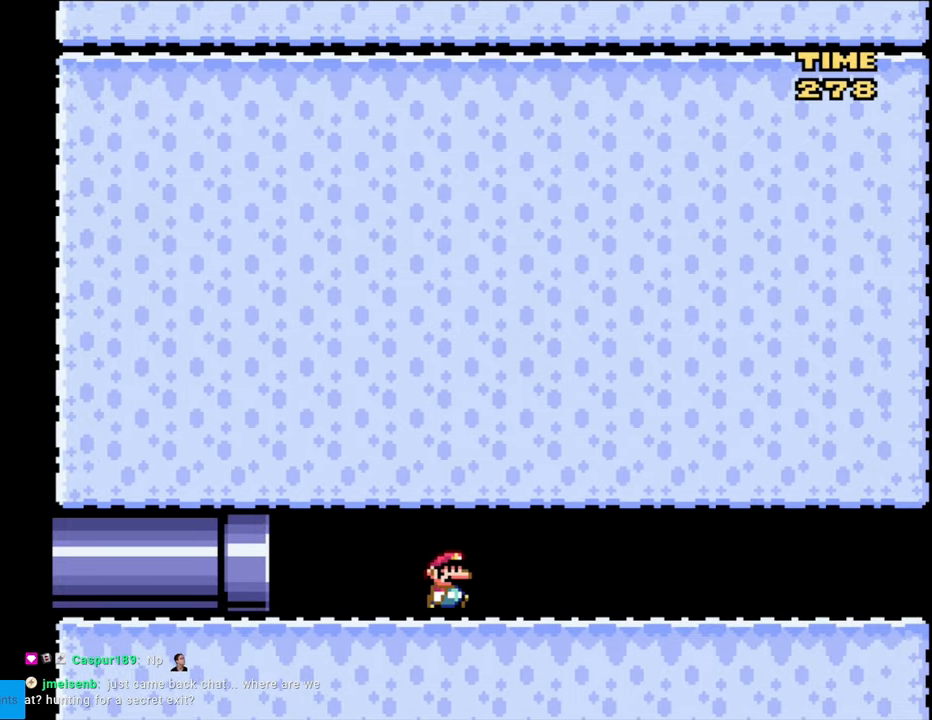
{"buttons": ["Y", "DPAD_RIGHT"], "events": []}
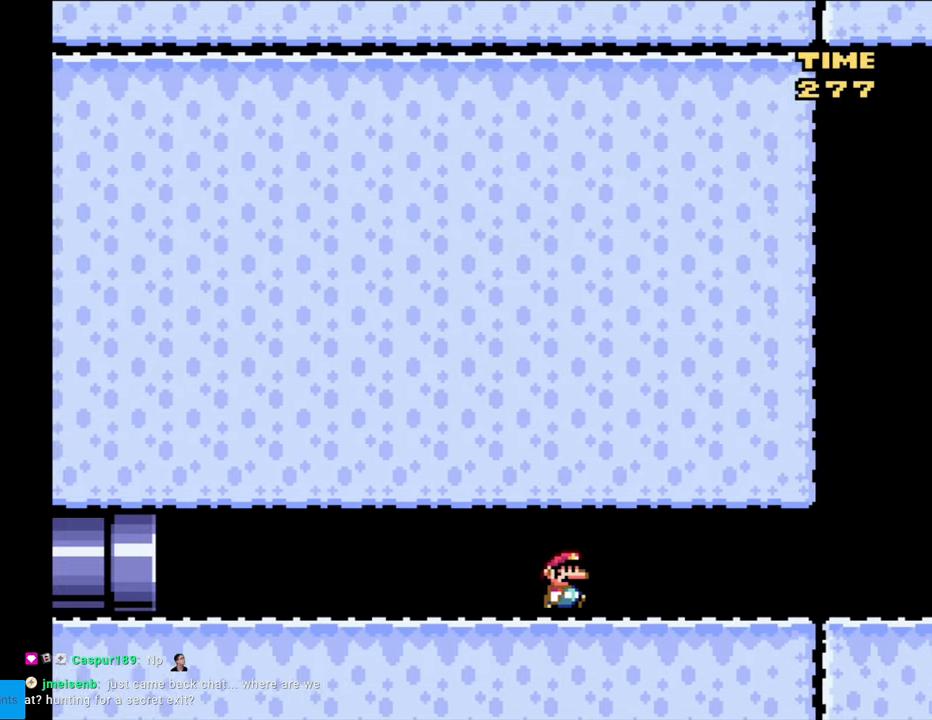
{"buttons": ["Y", "DPAD_RIGHT"], "events": []}
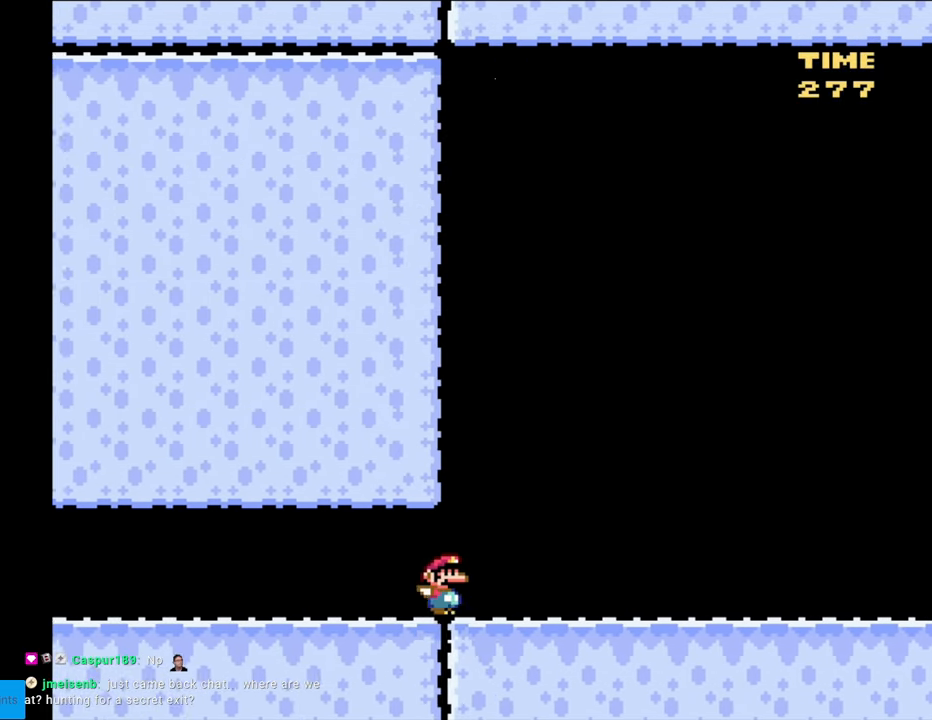
{"buttons": ["Y", "DPAD_RIGHT"], "events": []}